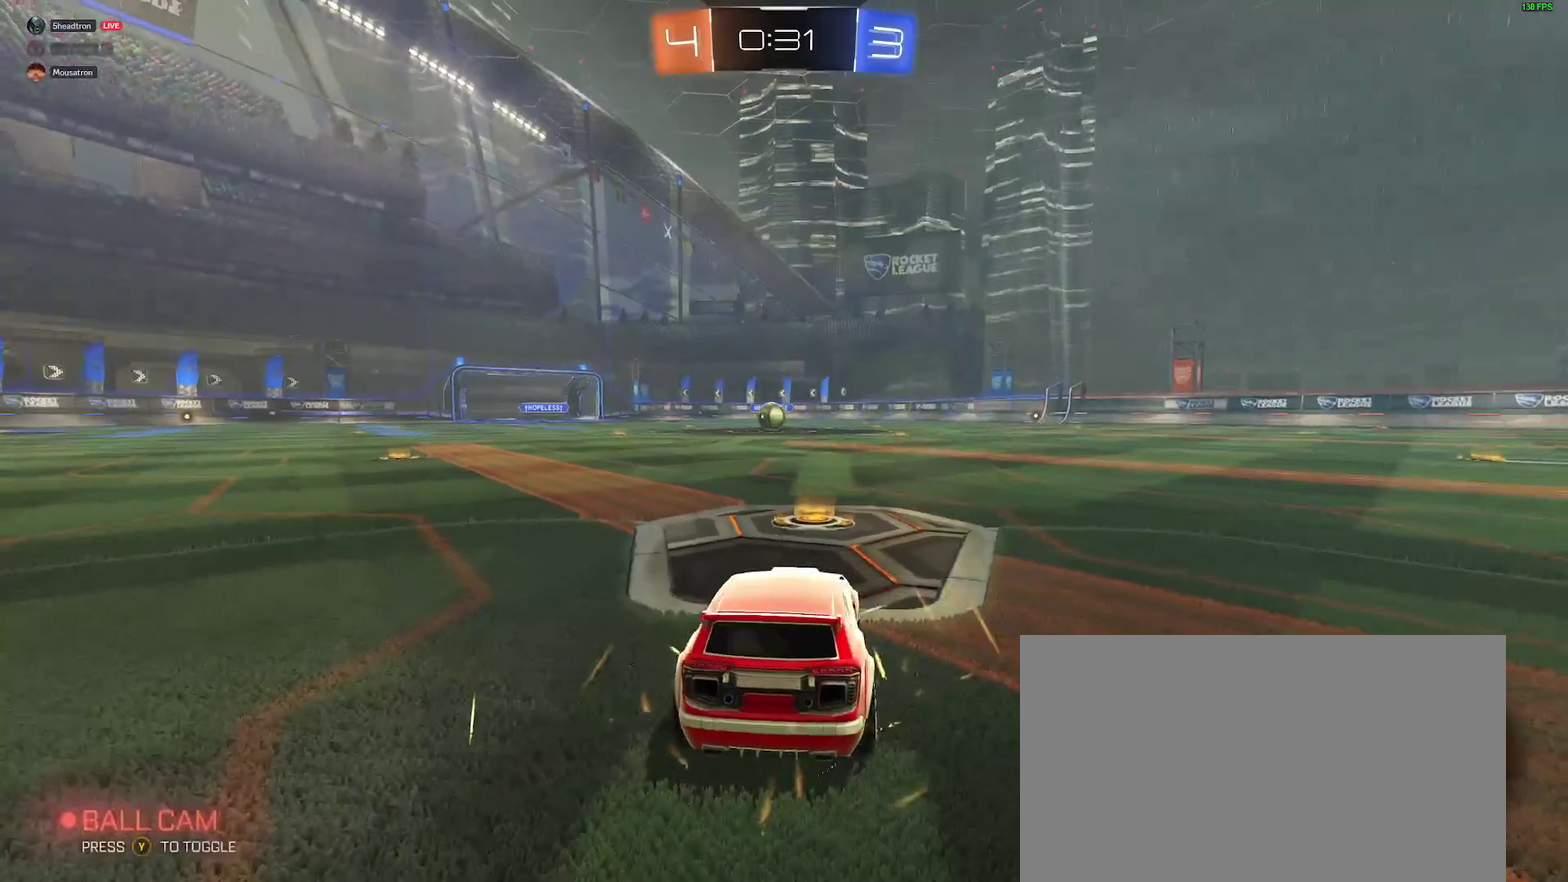
Gameplay with a controller (Xbox layout); each line is a JSON object with the inputs held at the frame after it. "events" lists button and stick changes between this image and that frame as [ms after this image, input, new state], when the widget could be followed in between. Not read: L1 R1.
{"buttons": ["B", "R2"], "left_stick": "center", "right_stick": "center", "events": [[150, "R2", "down"], [250, "B", "down"]]}
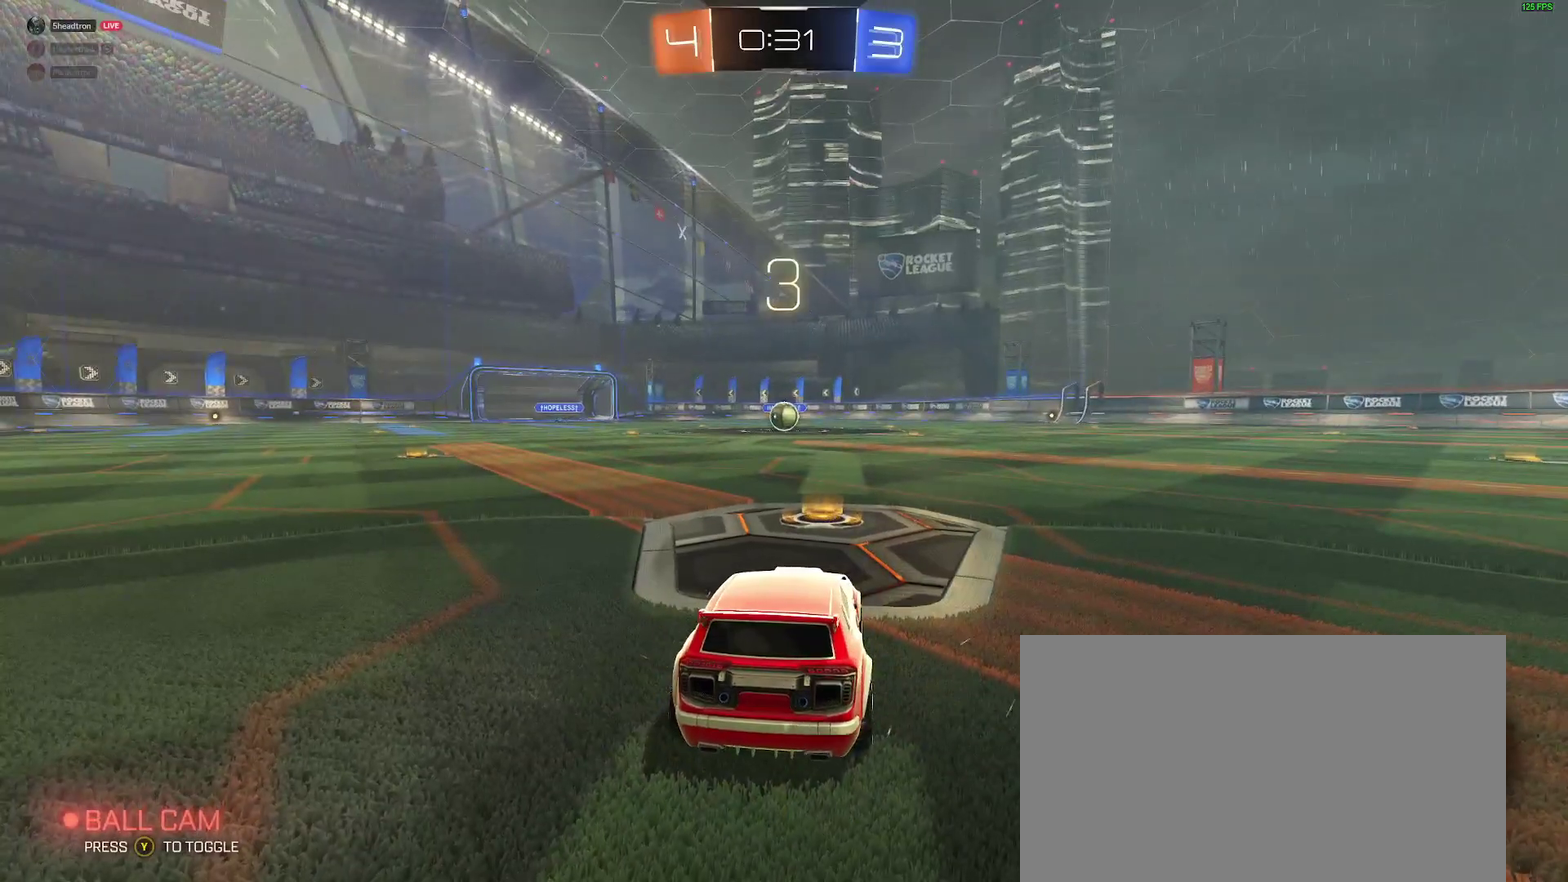
{"buttons": ["B", "R2"], "left_stick": "center", "right_stick": "center", "events": []}
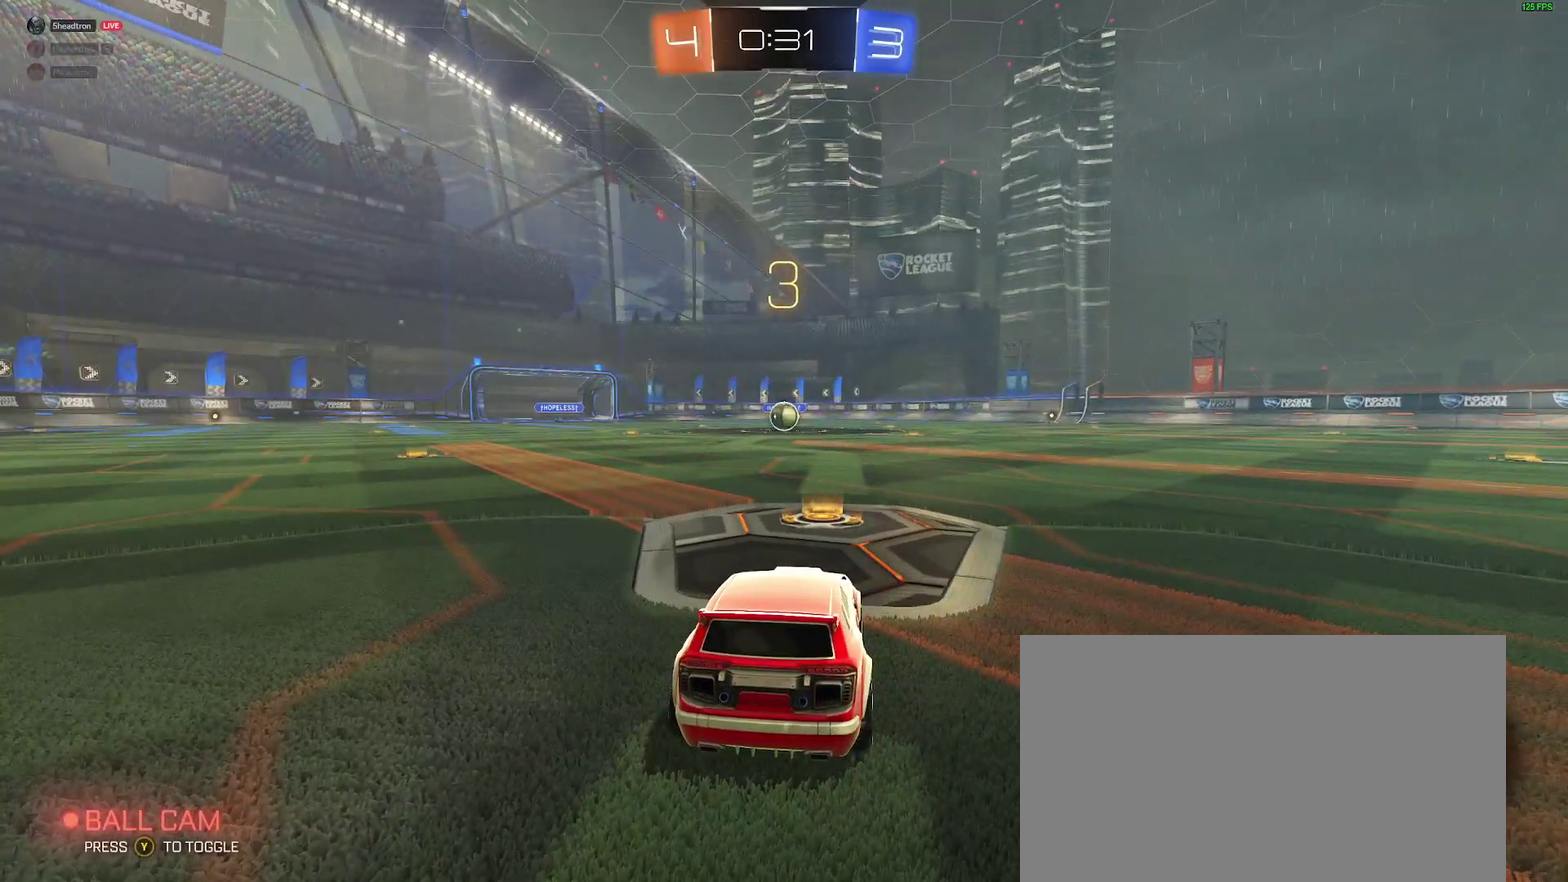
{"buttons": ["B", "R2"], "left_stick": "center", "right_stick": "center", "events": []}
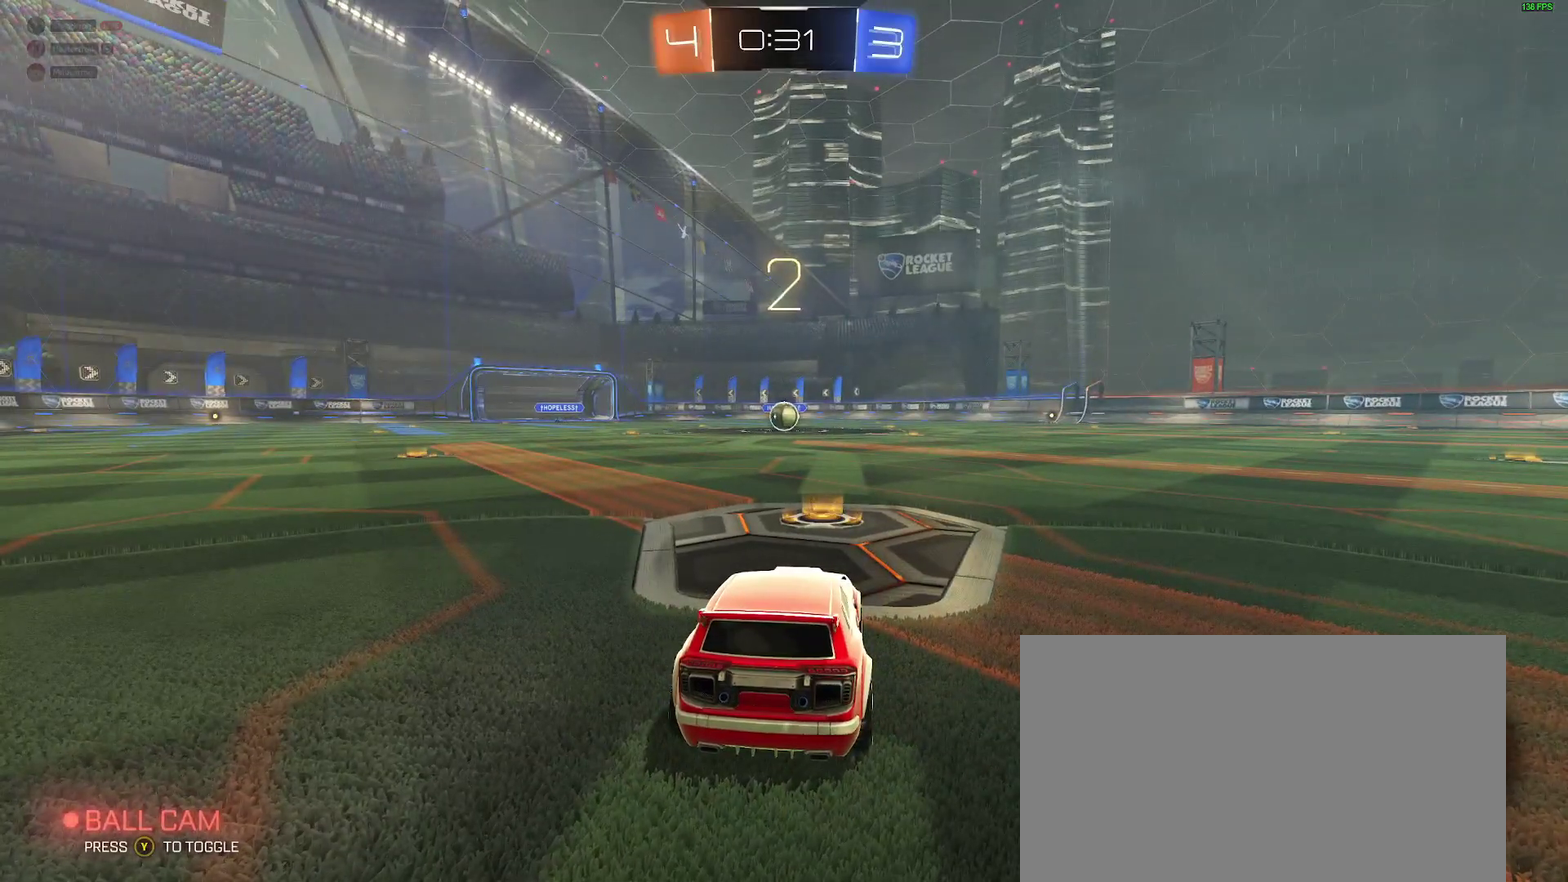
{"buttons": ["B", "R2"], "left_stick": "center", "right_stick": "center", "events": []}
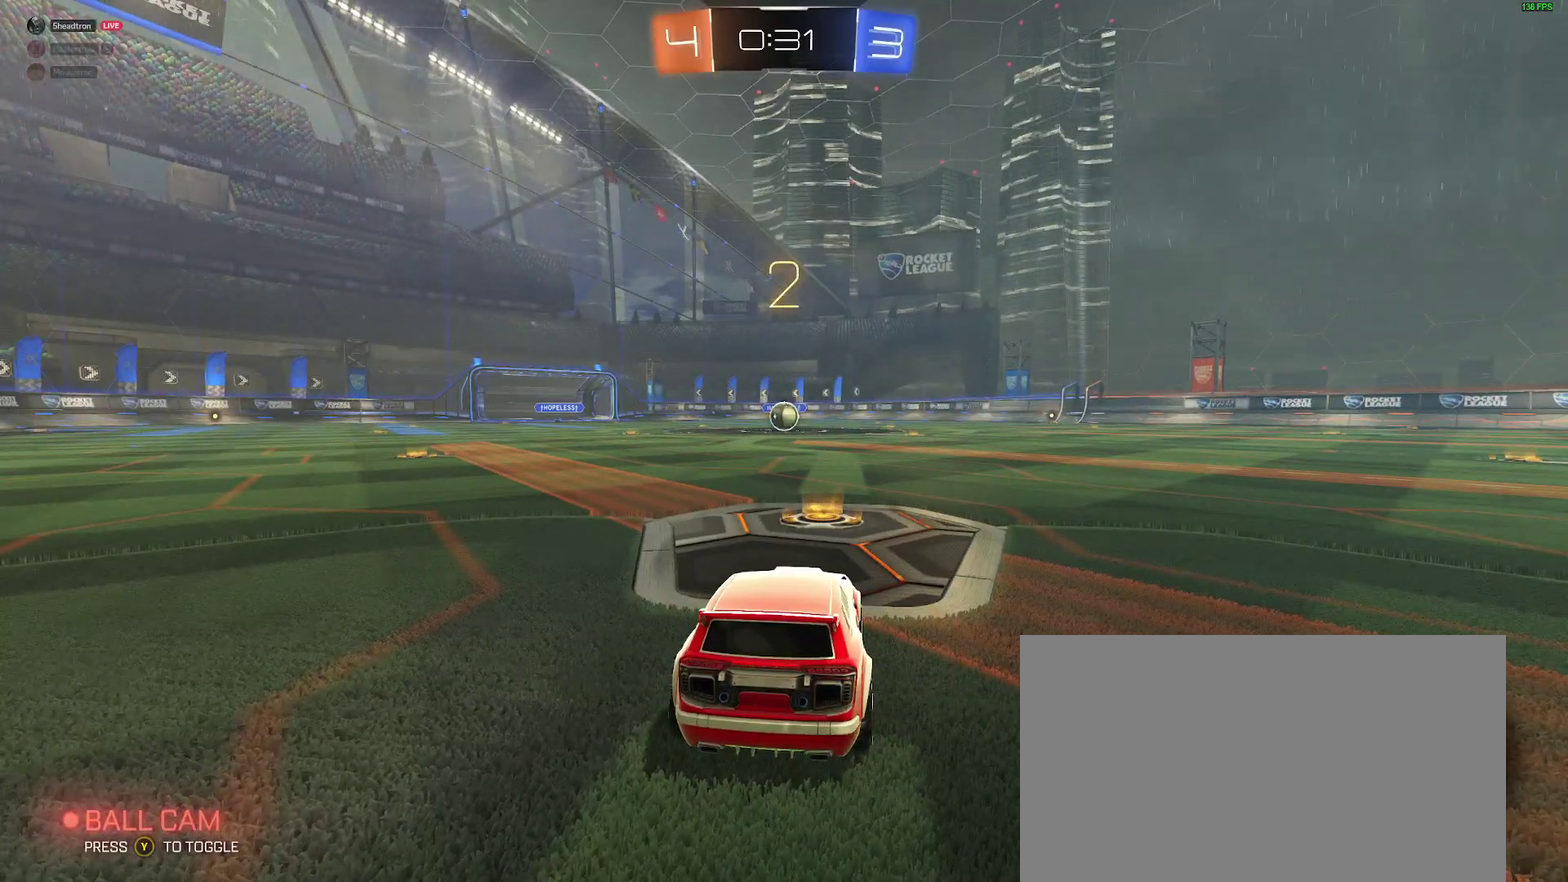
{"buttons": ["B", "R2"], "left_stick": "center", "right_stick": "center", "events": []}
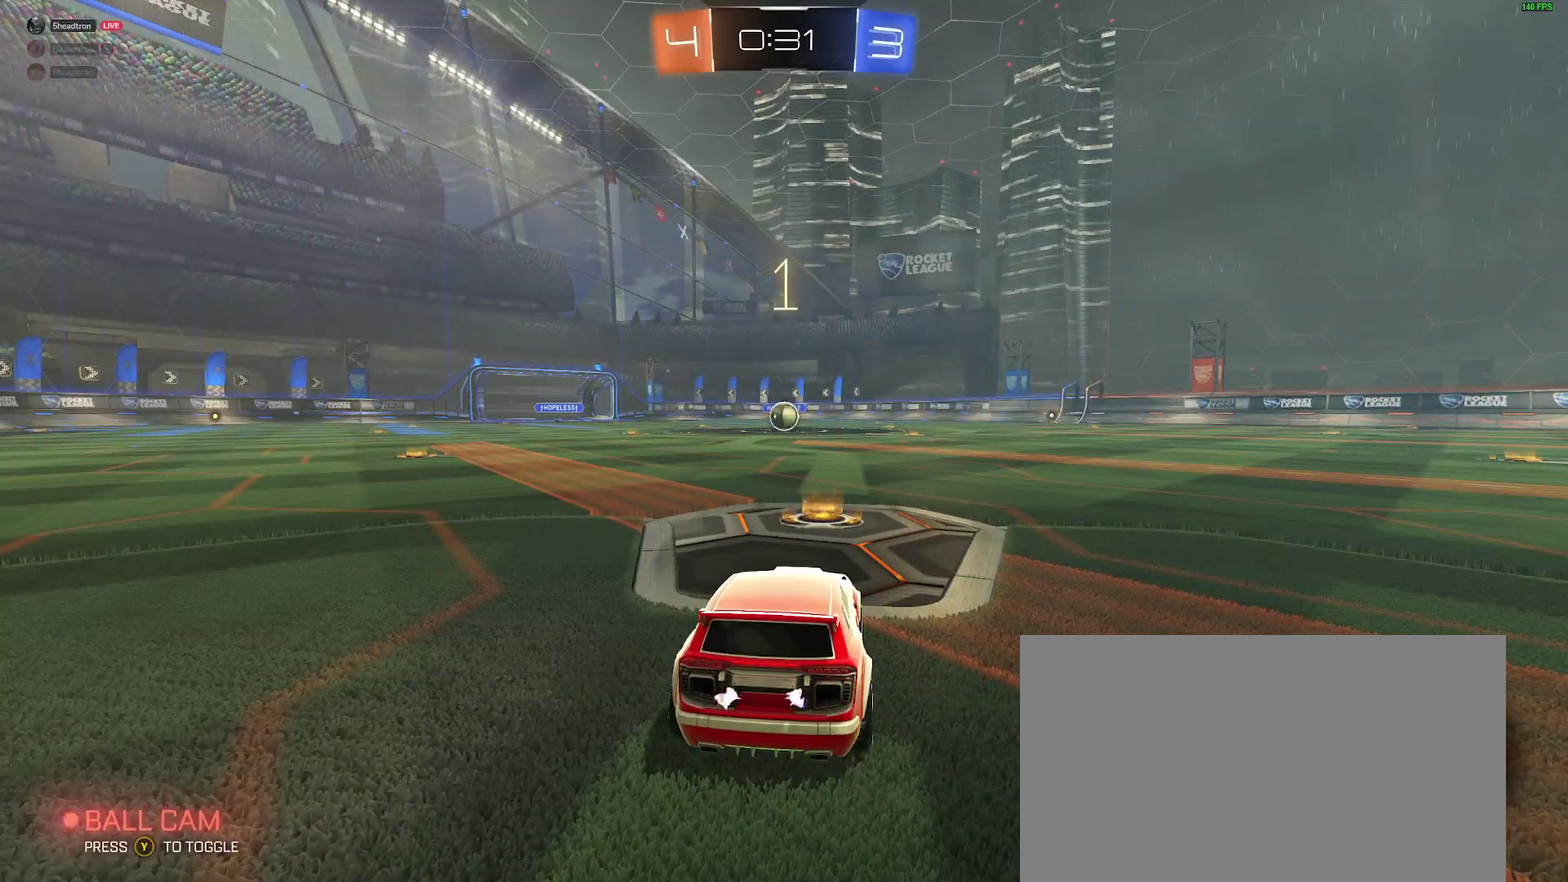
{"buttons": ["B", "R2"], "left_stick": "center", "right_stick": "center", "events": []}
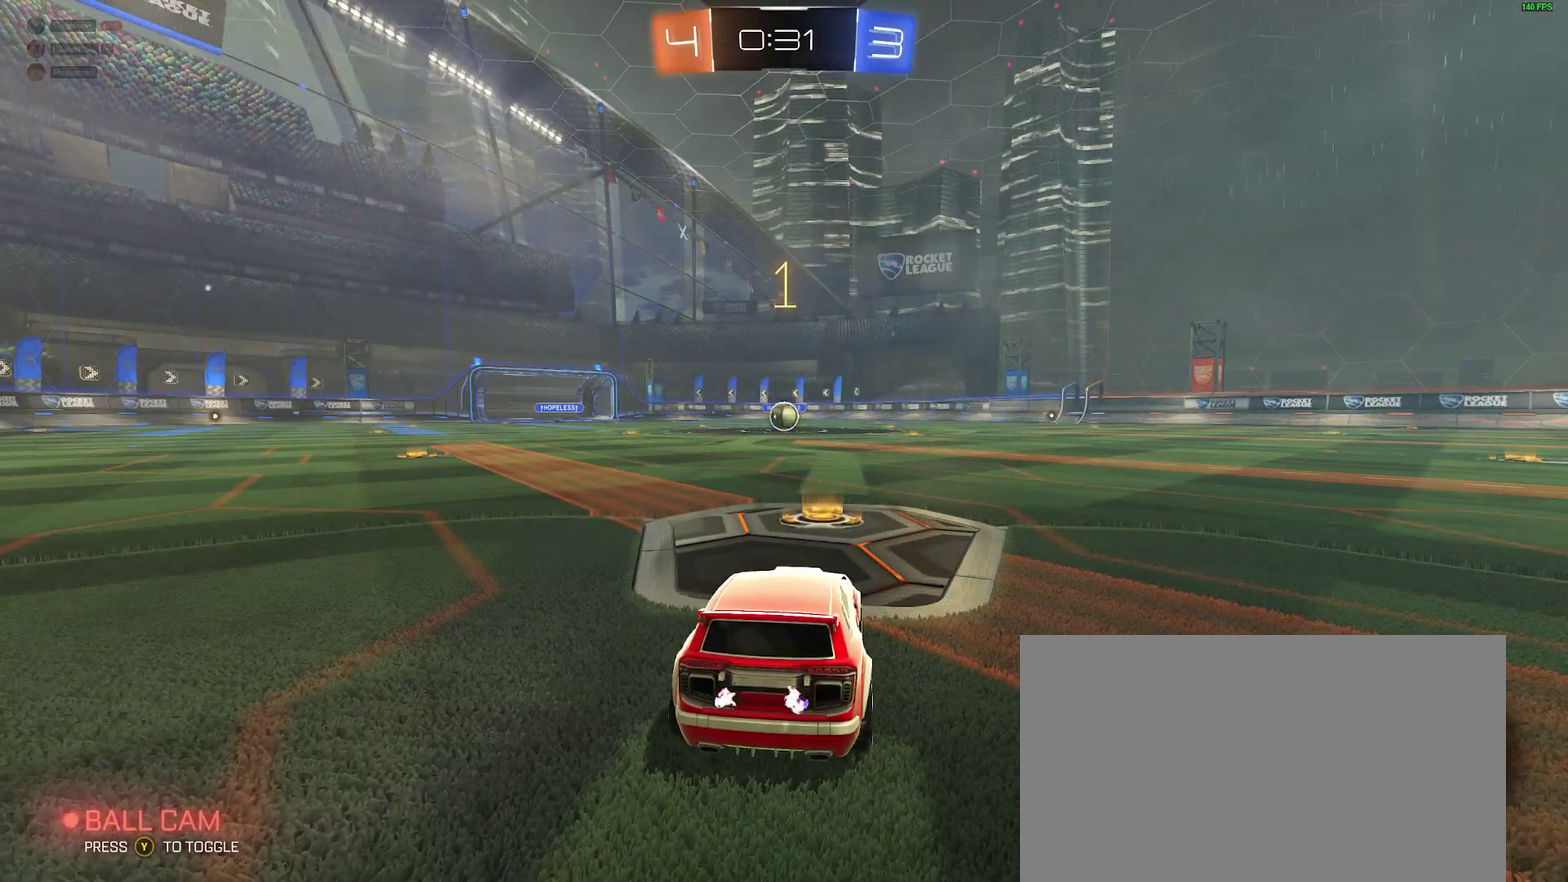
{"buttons": ["B", "R2"], "left_stick": "center", "right_stick": "center", "events": []}
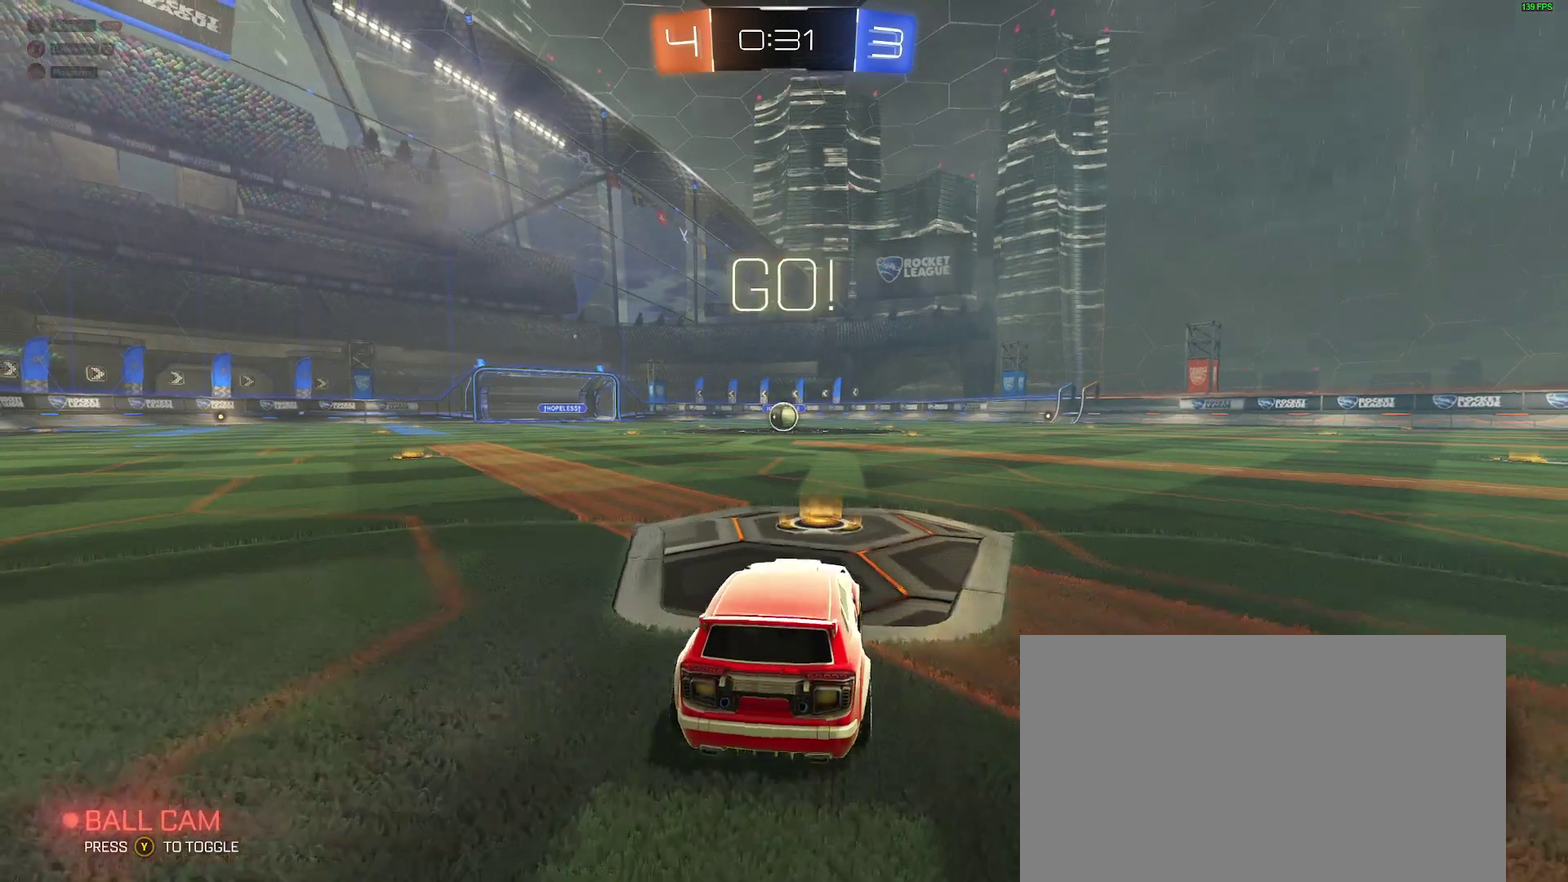
{"buttons": ["B", "R2"], "left_stick": "down-right", "right_stick": "center", "events": [[200, "left_stick", "right"], [250, "A", "down"], [317, "A", "up"], [333, "left_stick", "up-left"], [383, "A", "down"], [467, "A", "up"], [467, "left_stick", "down-right"]]}
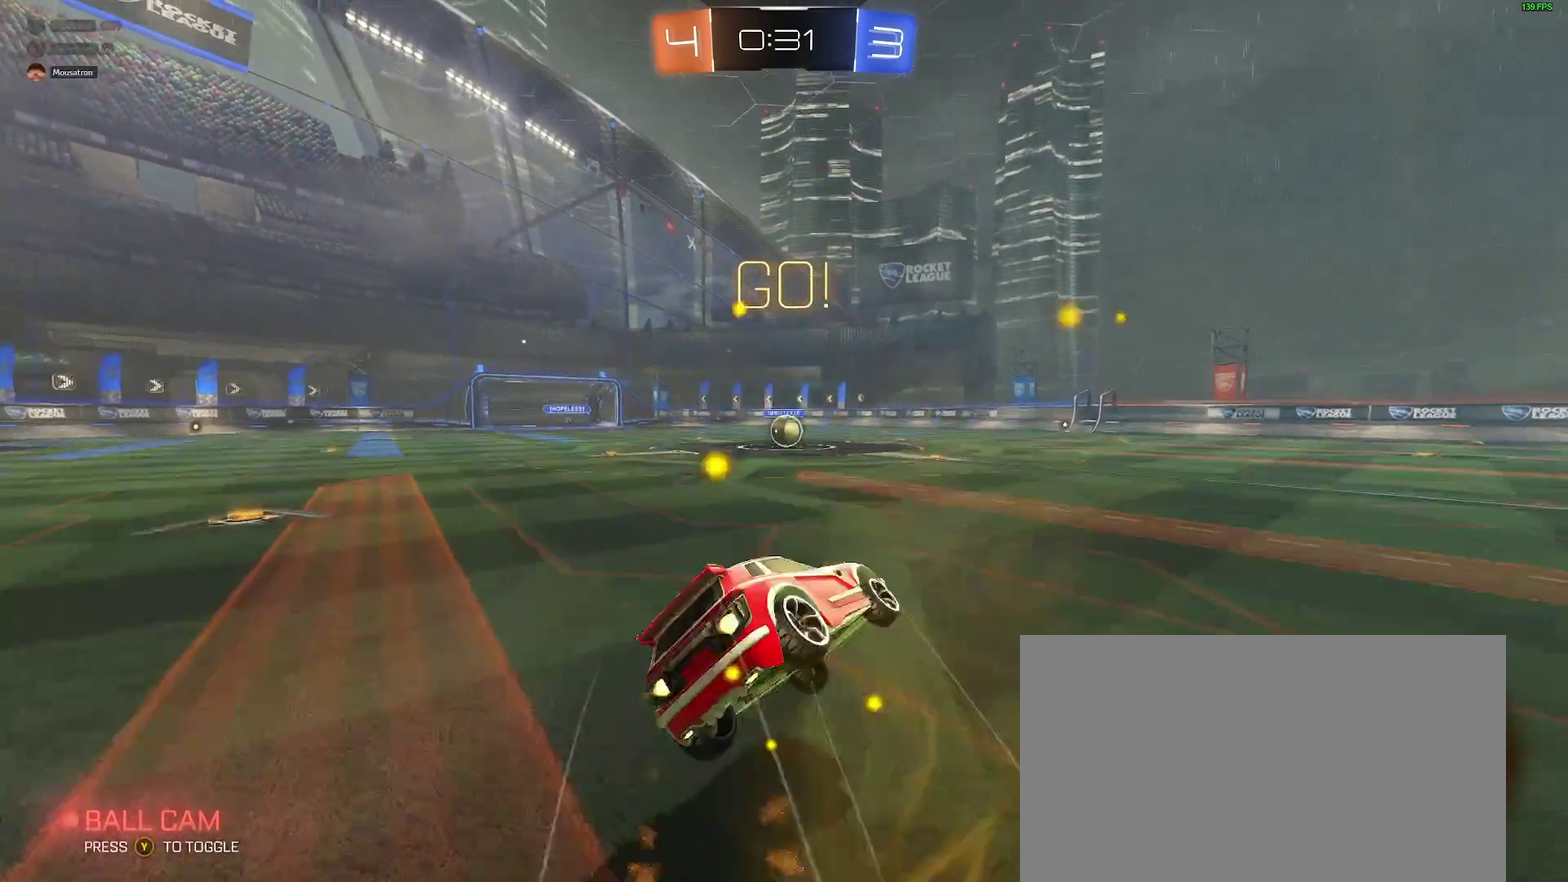
{"buttons": ["B", "L2", "R2"], "left_stick": "down-left", "right_stick": "center", "events": [[133, "left_stick", "down"], [217, "L2", "down"], [217, "left_stick", "down-left"]]}
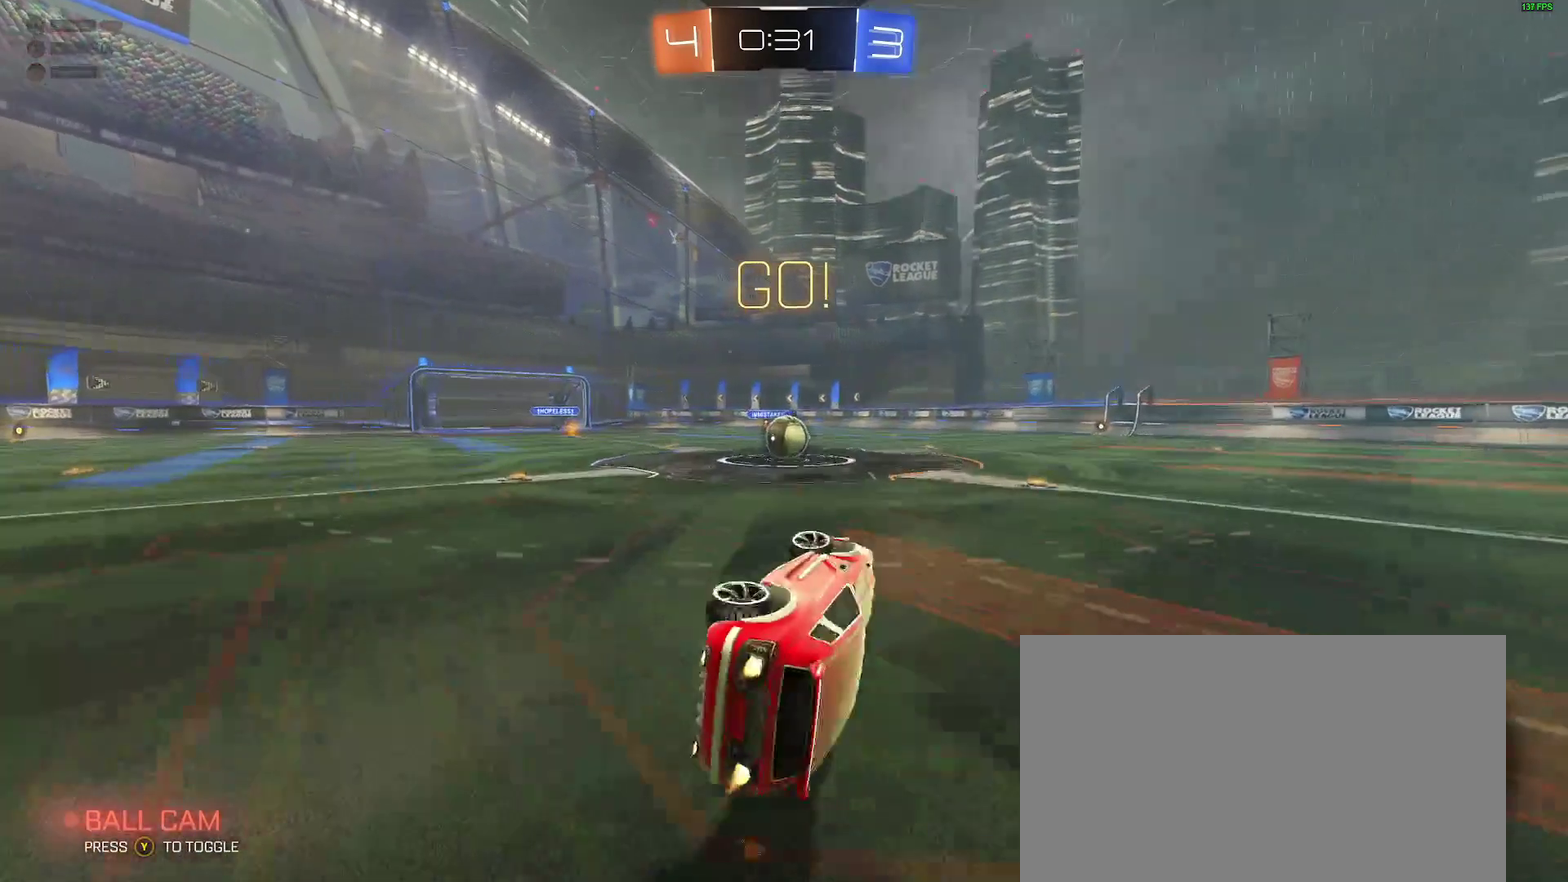
{"buttons": ["B"], "left_stick": "right", "right_stick": "center", "events": [[50, "L2", "up"], [67, "left_stick", "center"], [333, "left_stick", "right"], [450, "R2", "up"]]}
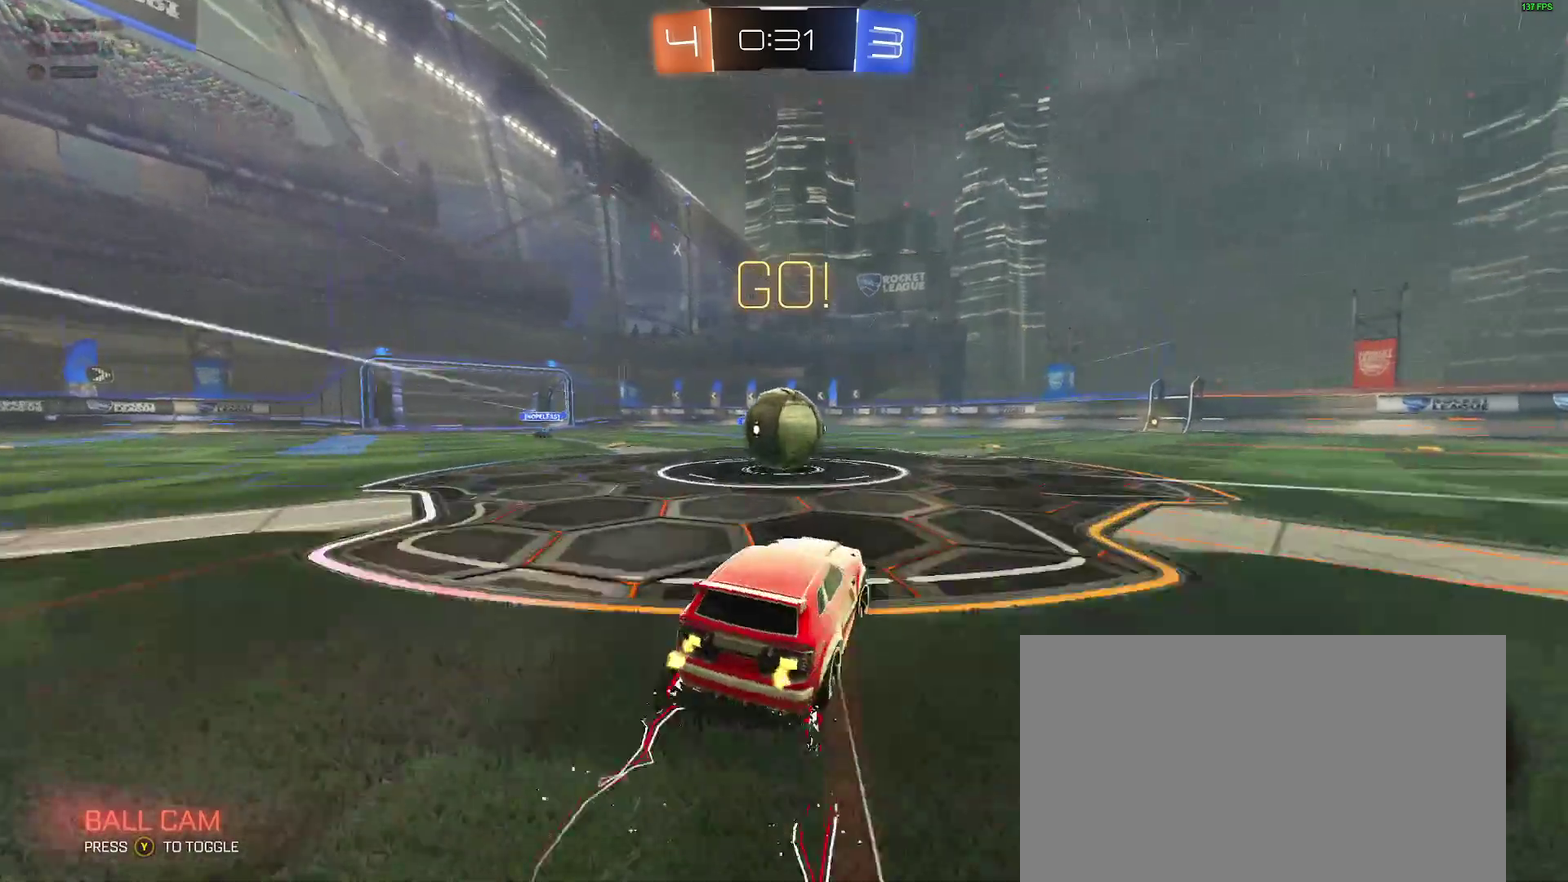
{"buttons": ["B", "L2"], "left_stick": "left", "right_stick": "center", "events": [[83, "A", "down"], [200, "left_stick", "up"], [217, "A", "up"], [250, "left_stick", "up-left"], [400, "left_stick", "center"], [483, "L2", "down"], [500, "left_stick", "left"]]}
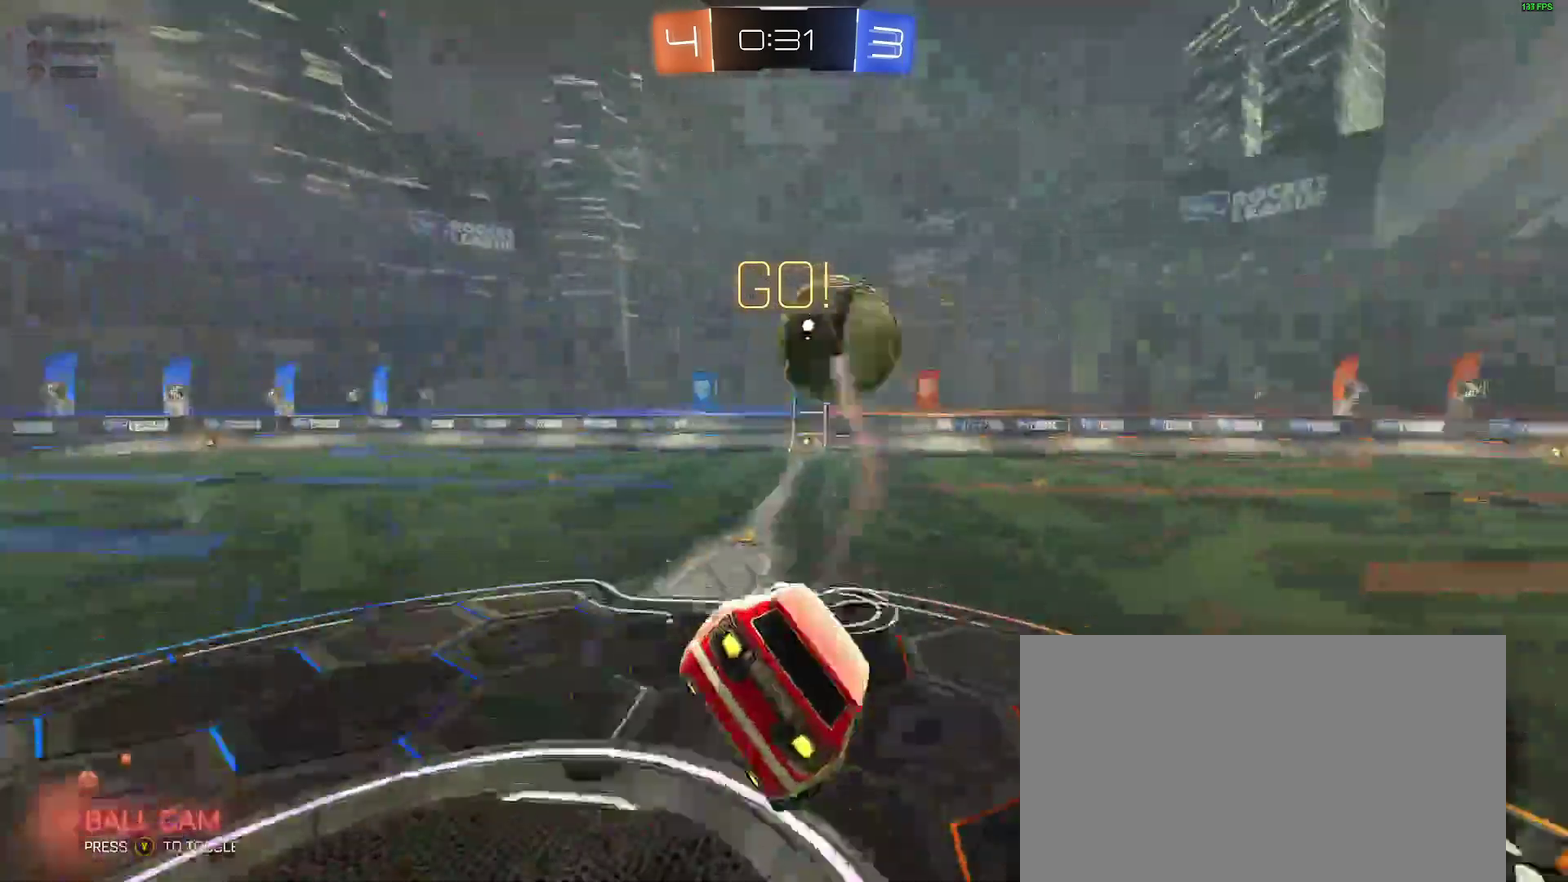
{"buttons": [], "left_stick": "right", "right_stick": "center"}
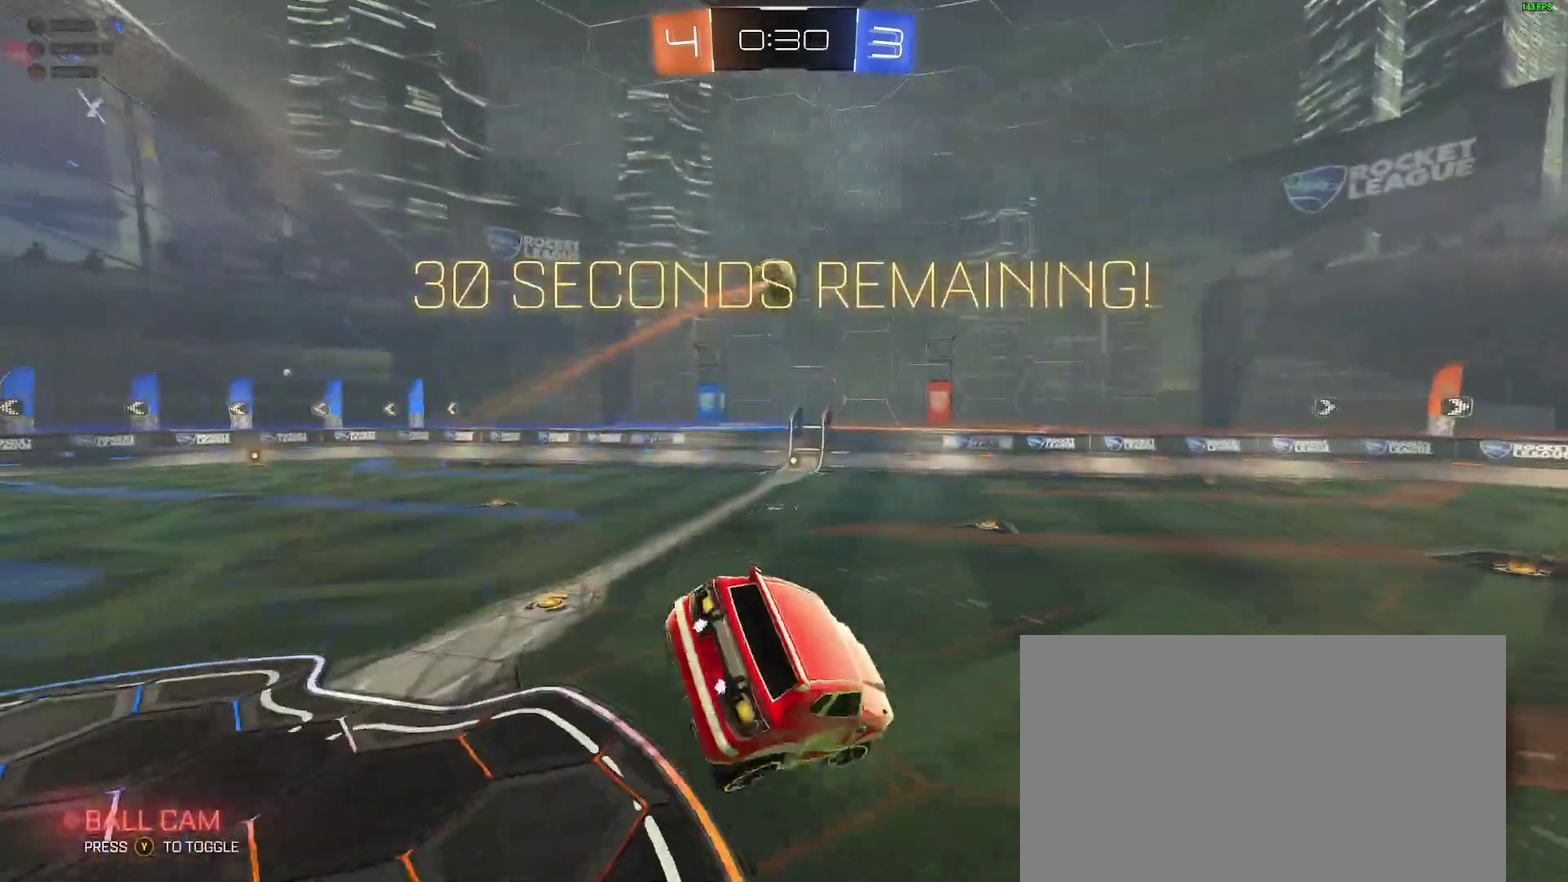
{"buttons": ["B"], "left_stick": "down-right", "right_stick": "center"}
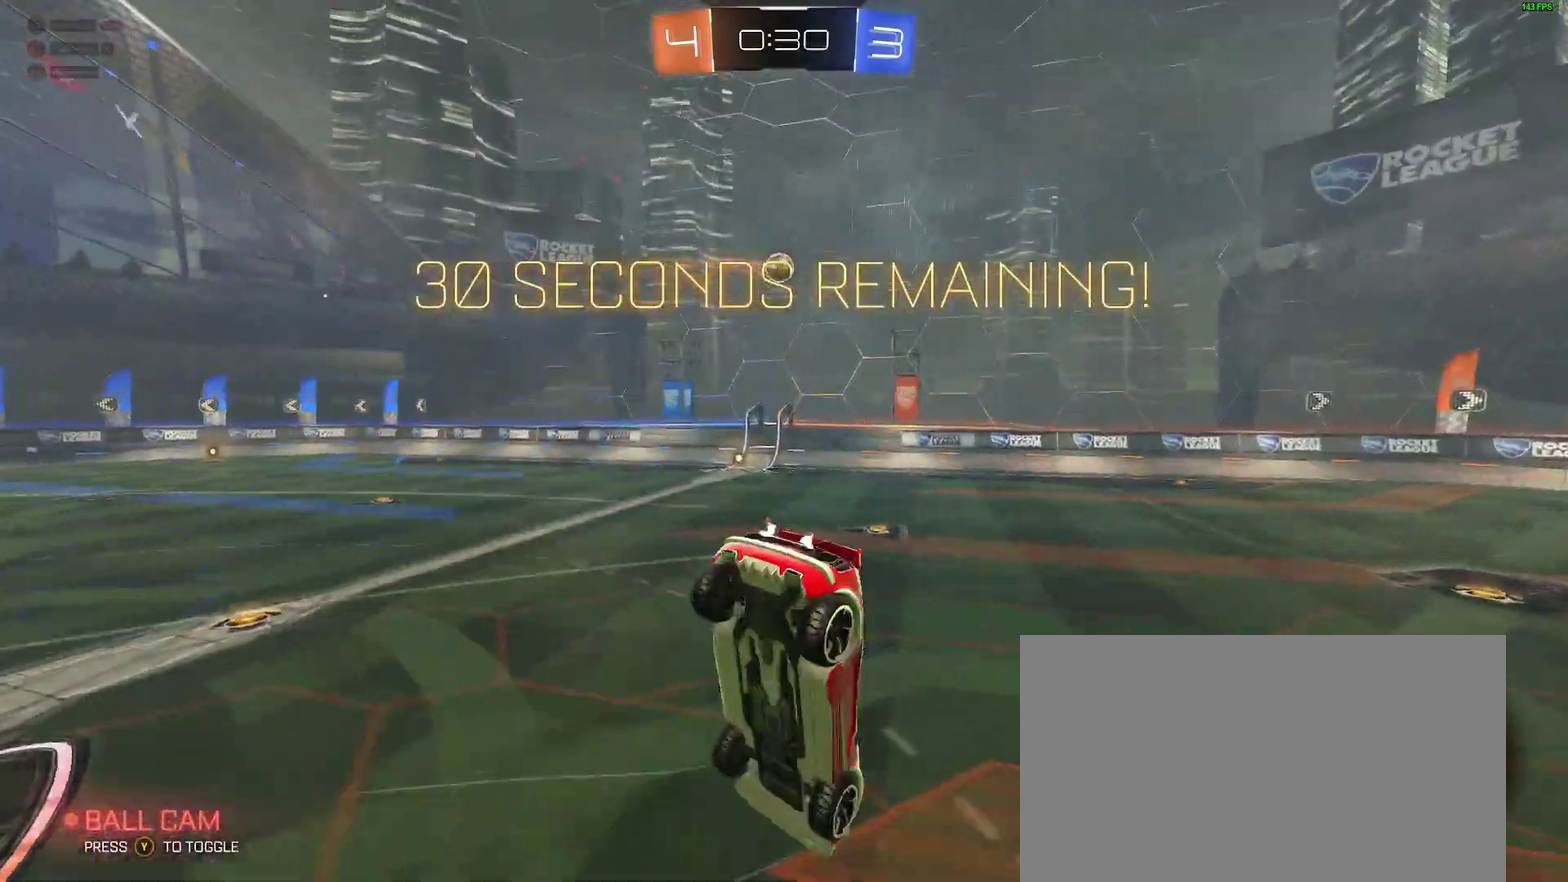
{"buttons": ["L2"], "left_stick": "left", "right_stick": "center", "events": [[17, "Y", "down"], [117, "left_stick", "center"], [167, "Y", "up"], [200, "B", "up"], [300, "left_stick", "down-left"], [350, "L2", "down"], [483, "left_stick", "left"]]}
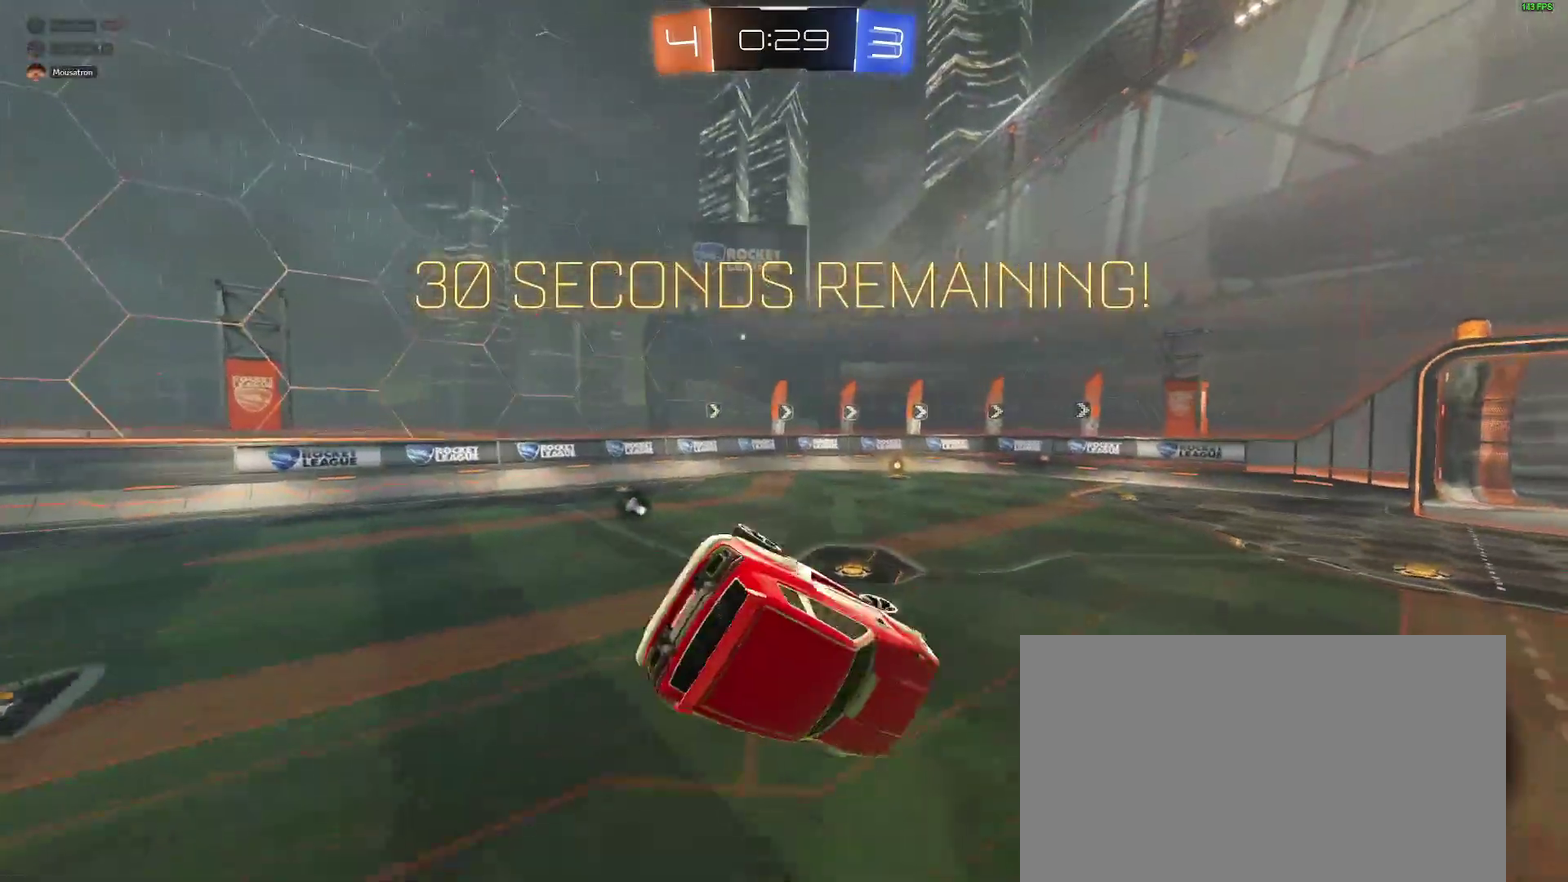
{"buttons": ["B", "R2"], "left_stick": "down-left", "right_stick": "center"}
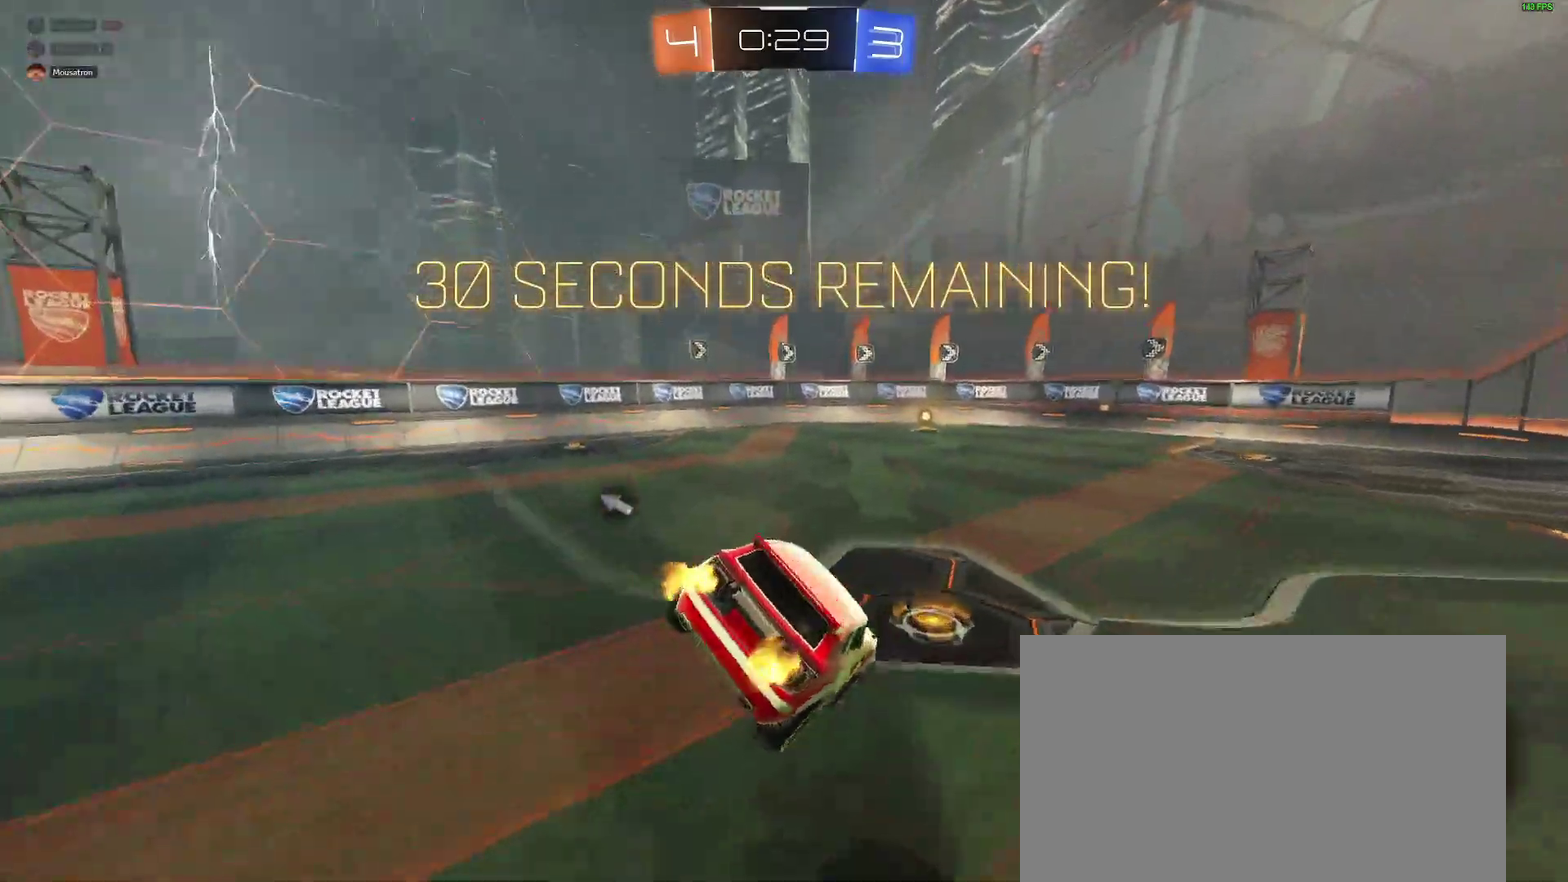
{"buttons": ["B", "R2"], "left_stick": "center", "right_stick": "center"}
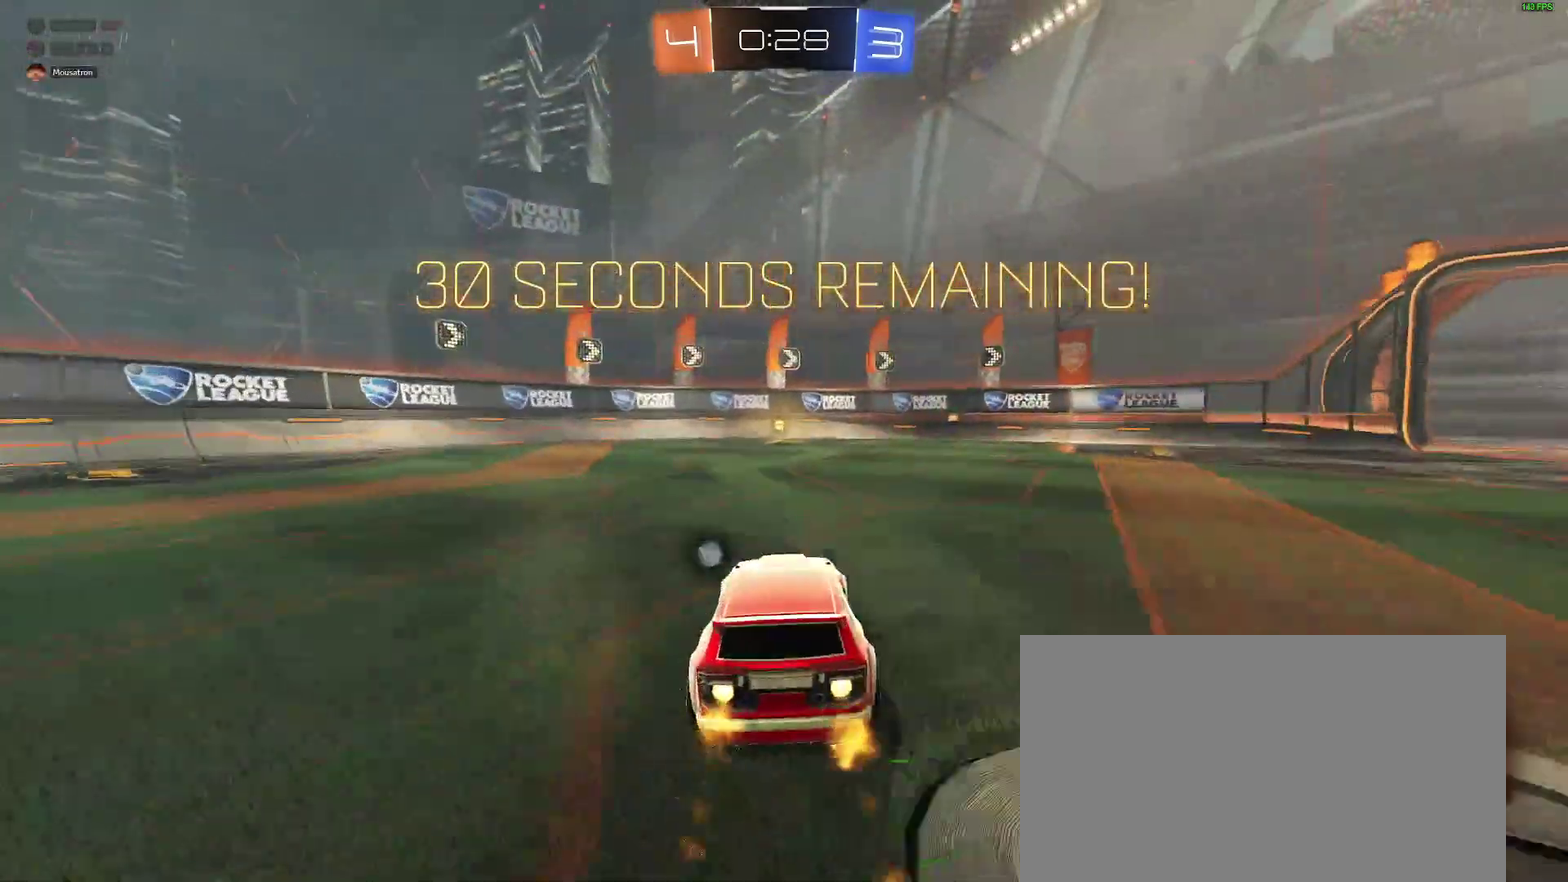
{"buttons": ["R2"], "left_stick": "center", "right_stick": "center", "events": [[100, "left_stick", "left"], [150, "left_stick", "center"], [200, "Y", "down"], [333, "Y", "up"], [400, "B", "up"]]}
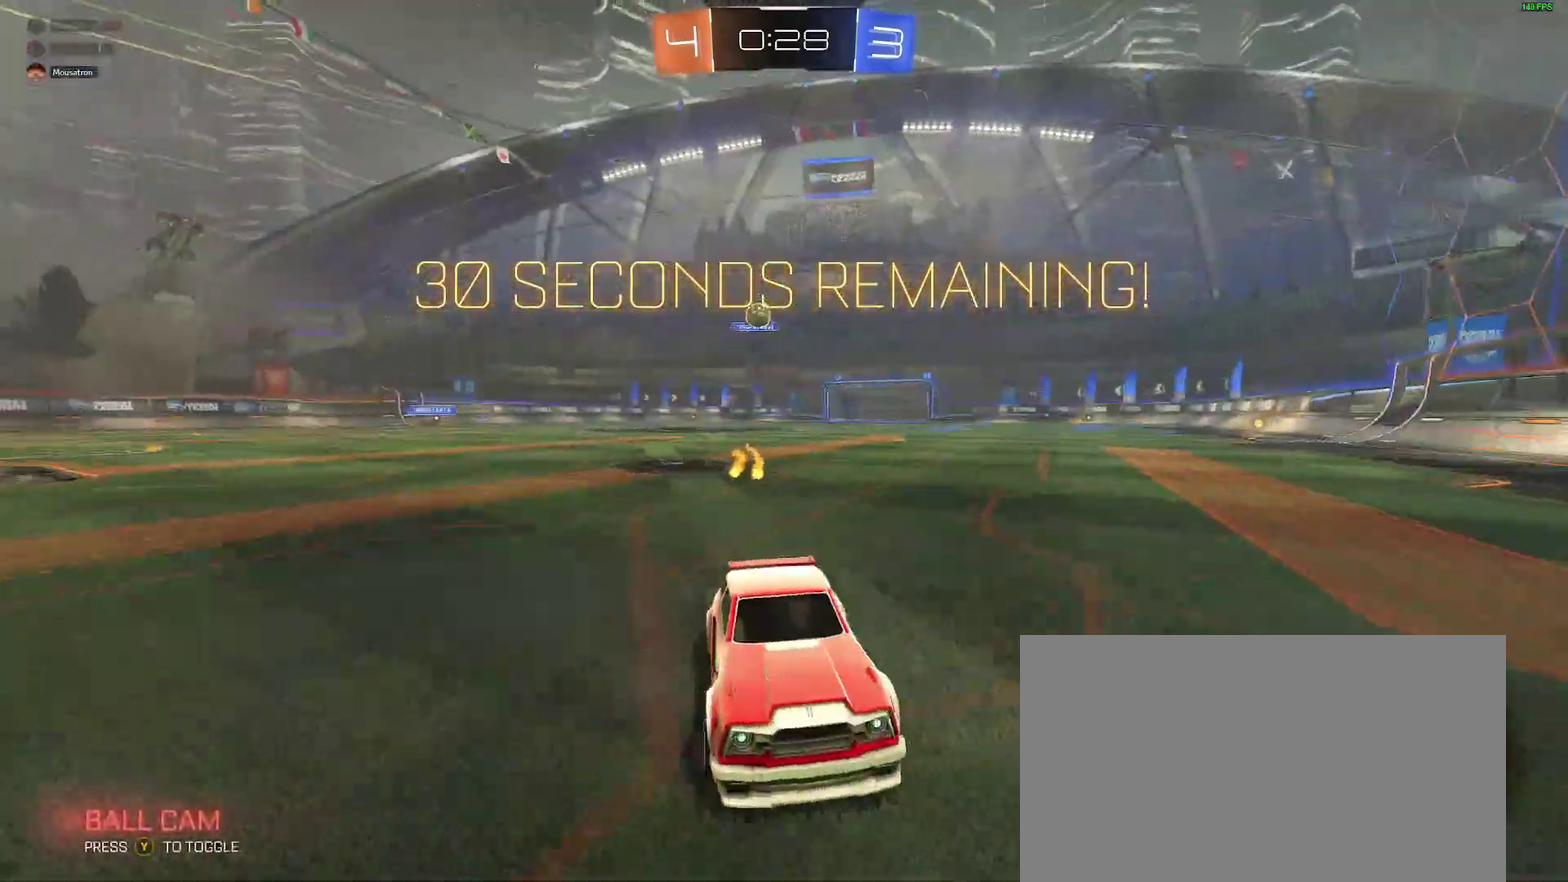
{"buttons": ["R2"], "left_stick": "right", "right_stick": "center", "events": [[350, "left_stick", "right"]]}
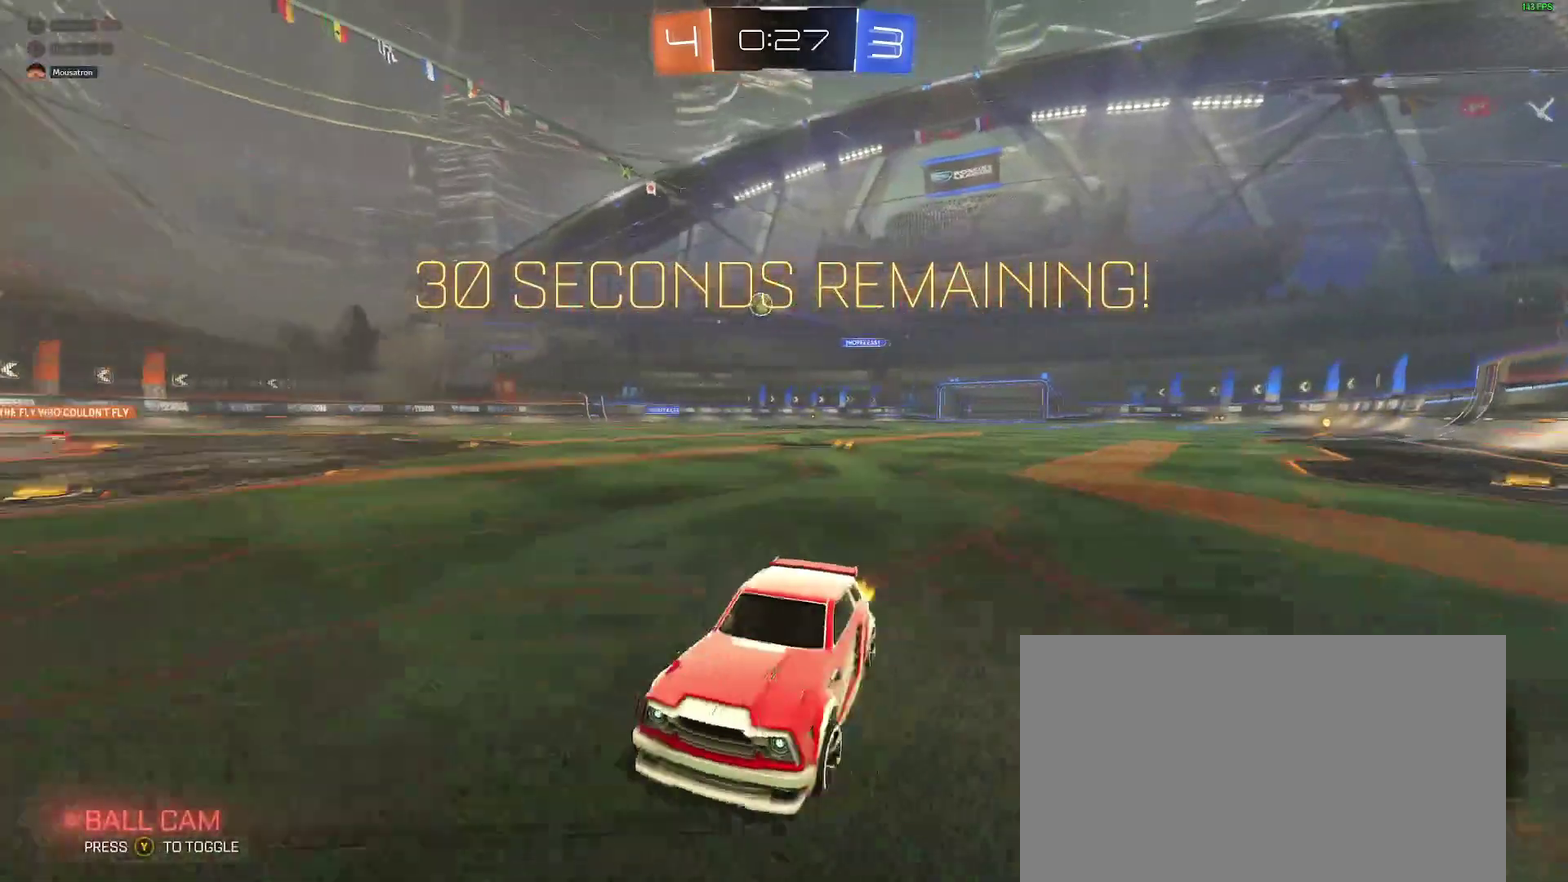
{"buttons": ["R2"], "left_stick": "right", "right_stick": "center", "events": []}
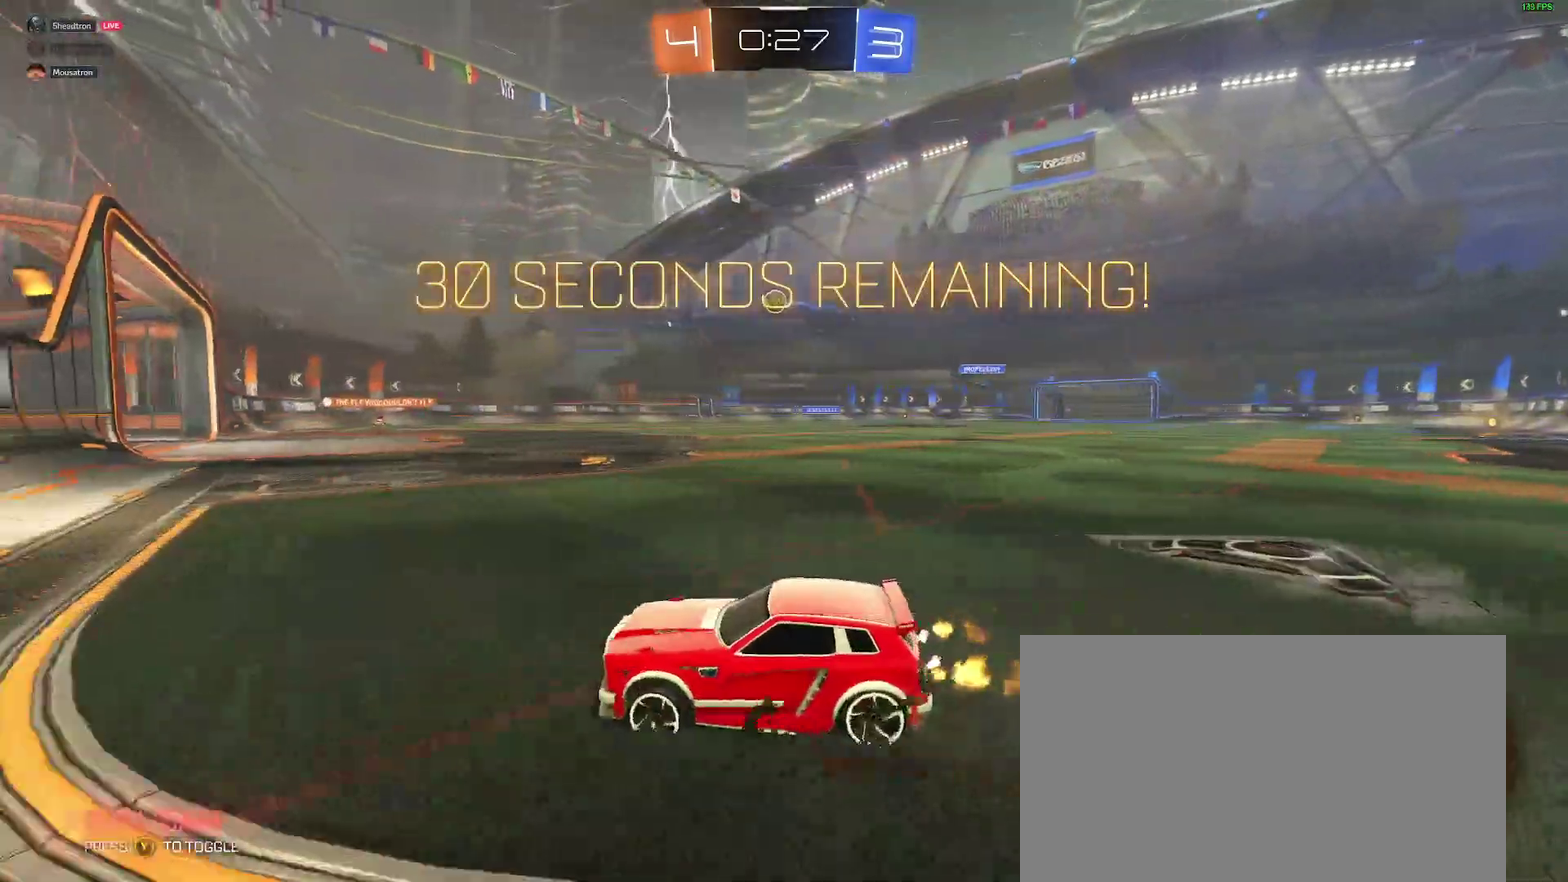
{"buttons": ["R2"], "left_stick": "right", "right_stick": "center", "events": [[167, "B", "down"], [167, "left_stick", "center"], [333, "B", "up"], [400, "left_stick", "right"]]}
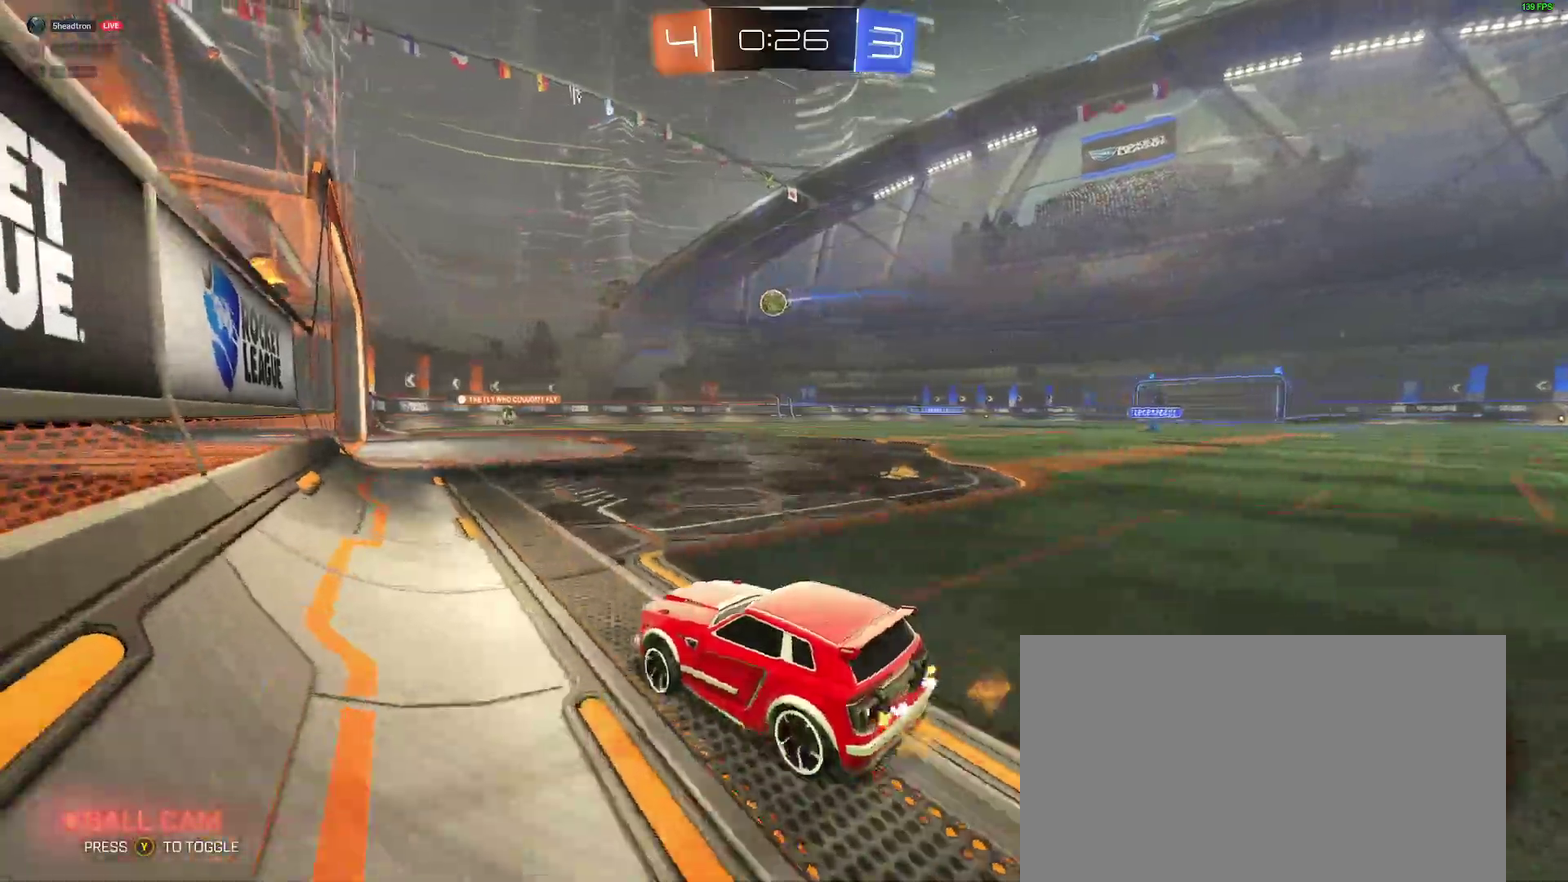
{"buttons": ["R2"], "left_stick": "center", "right_stick": "center", "events": [[33, "left_stick", "center"]]}
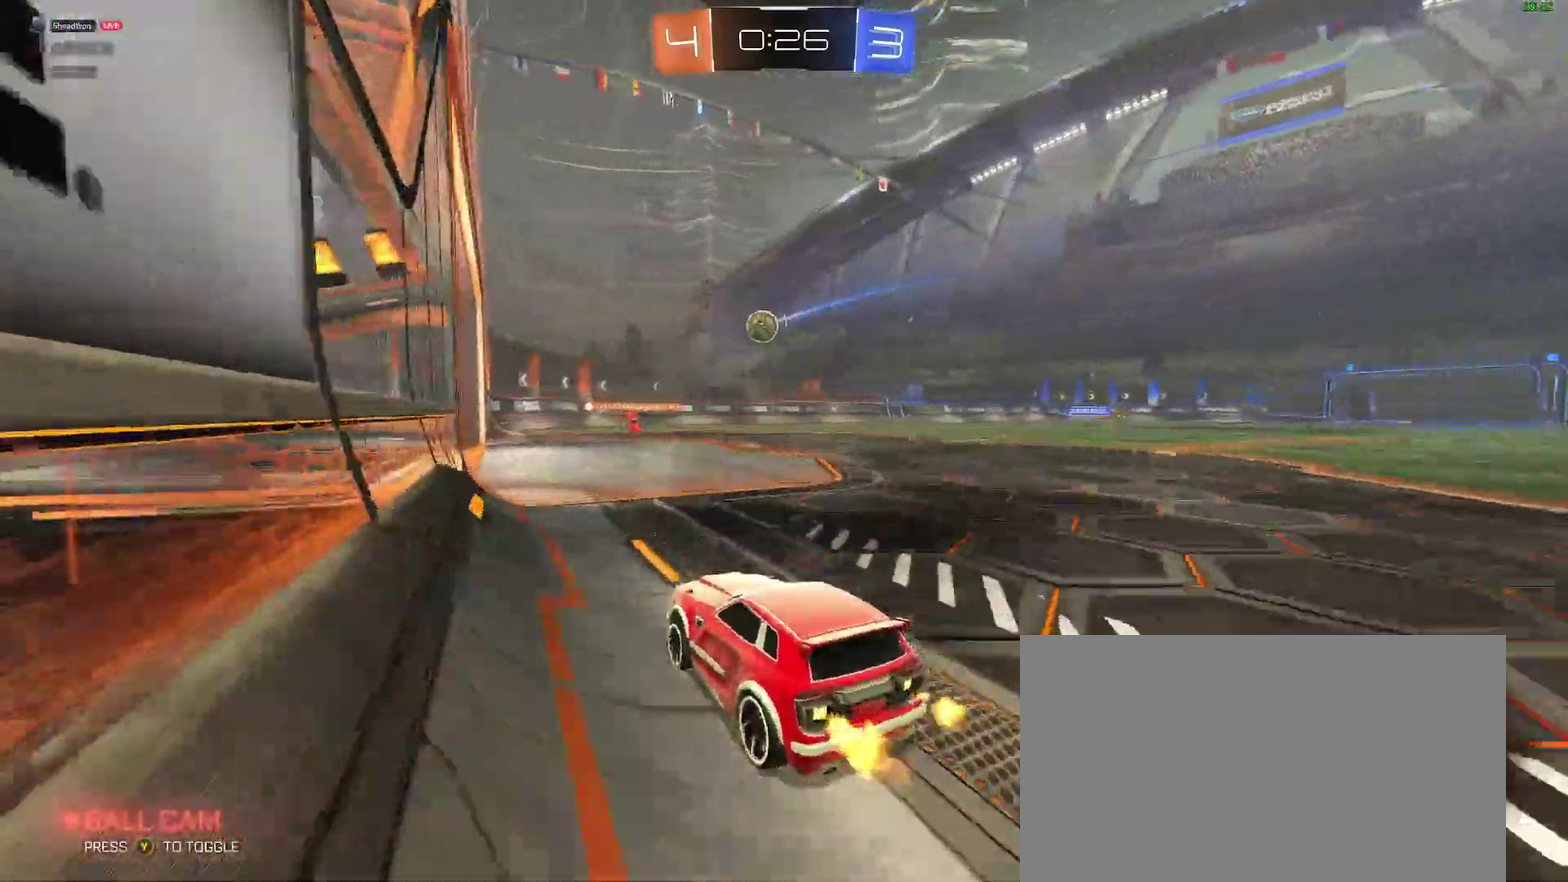
{"buttons": [], "left_stick": "down-left", "right_stick": "center"}
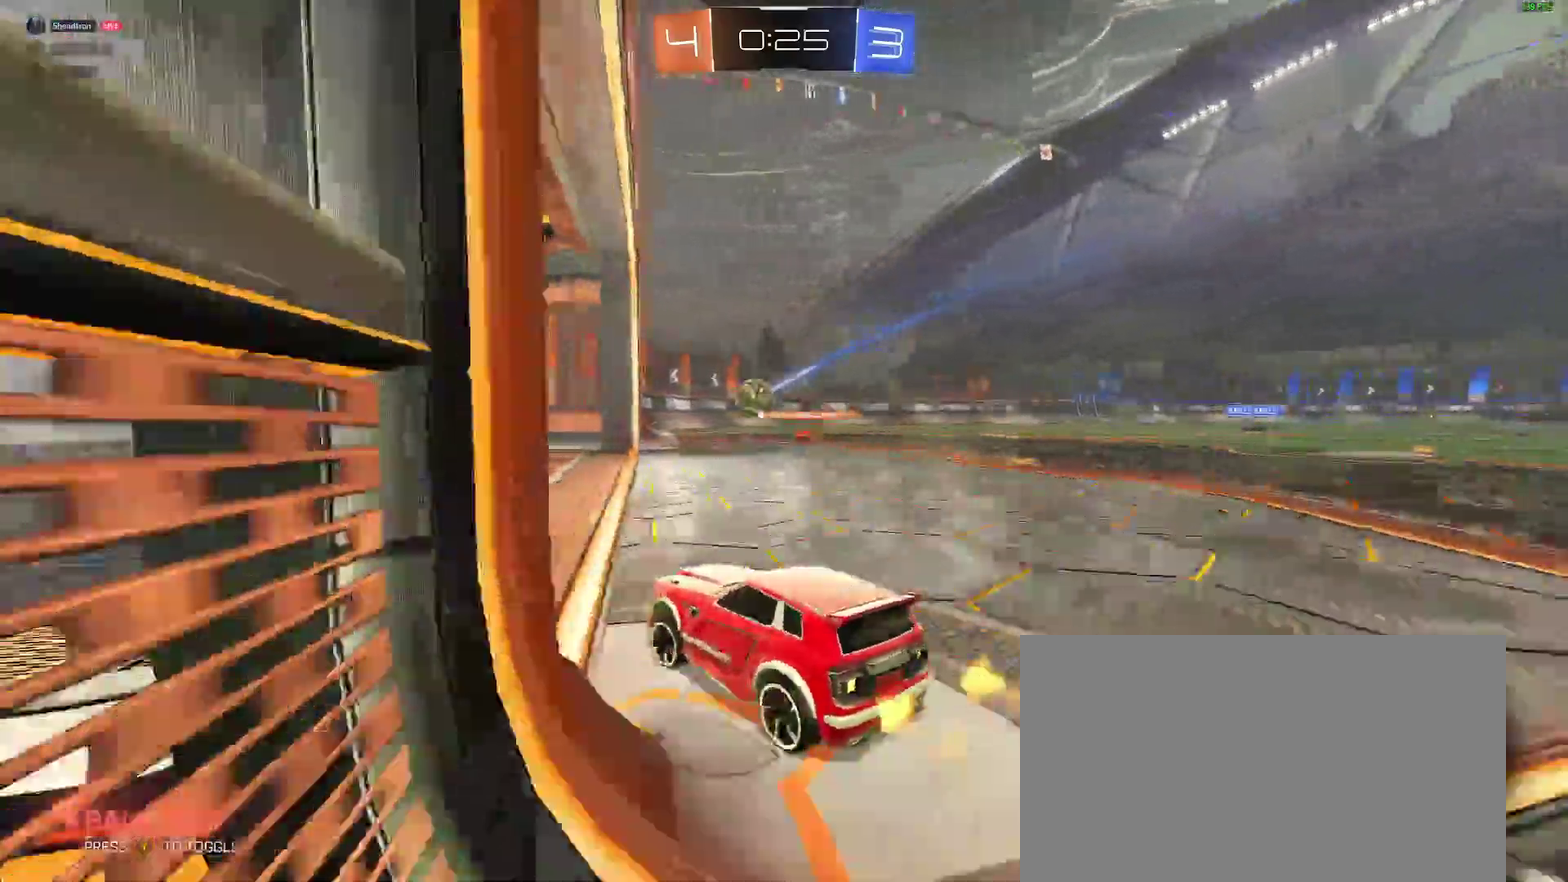
{"buttons": [], "left_stick": "center", "right_stick": "center"}
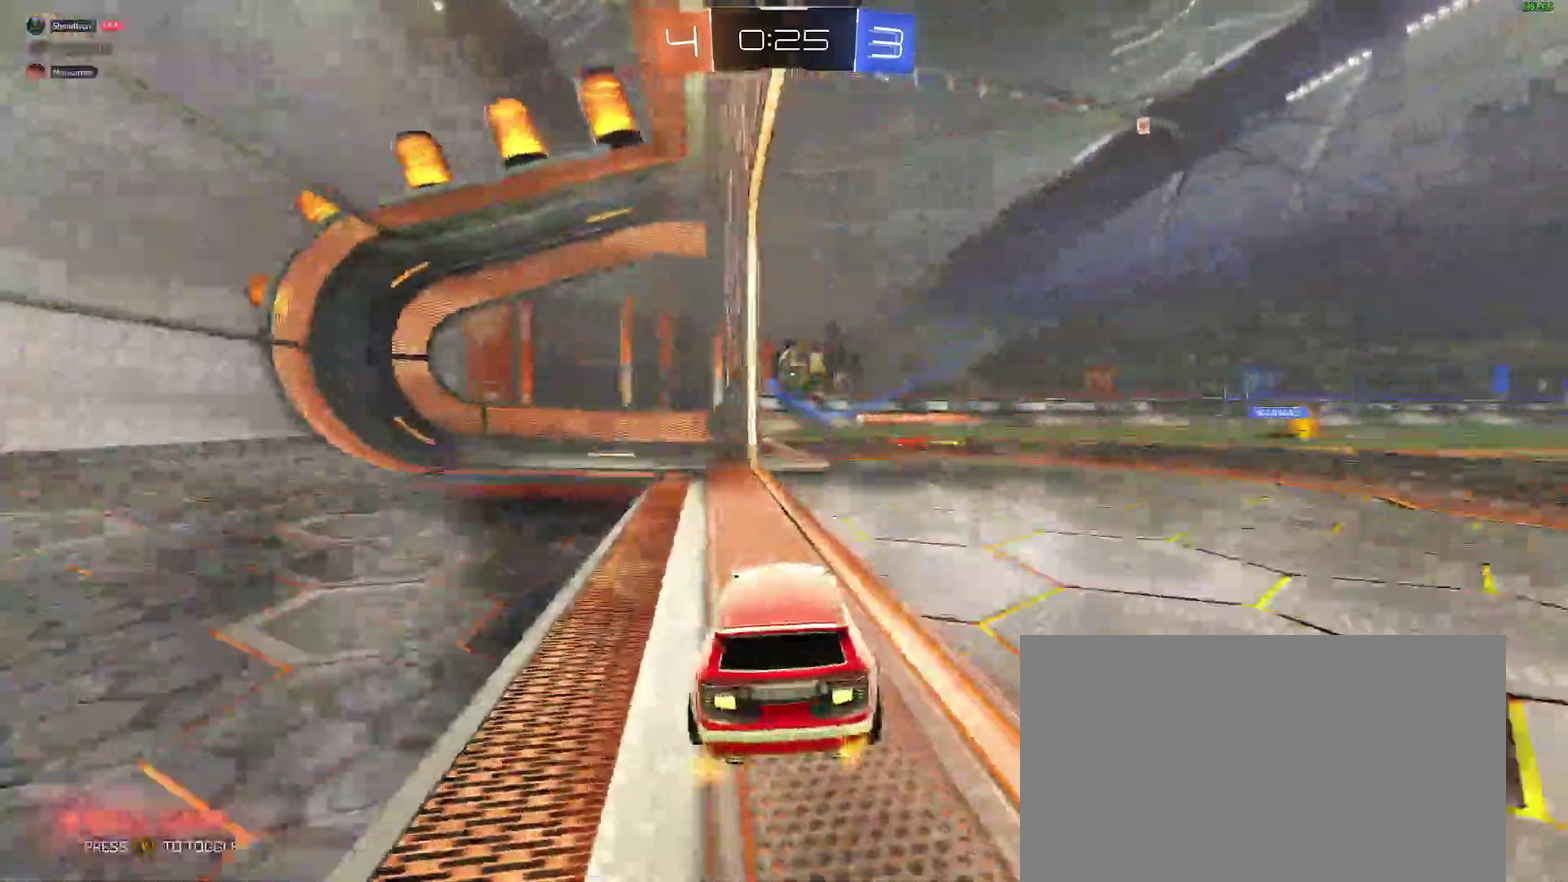
{"buttons": ["L2"], "left_stick": "center", "right_stick": "center", "events": [[50, "L2", "down"]]}